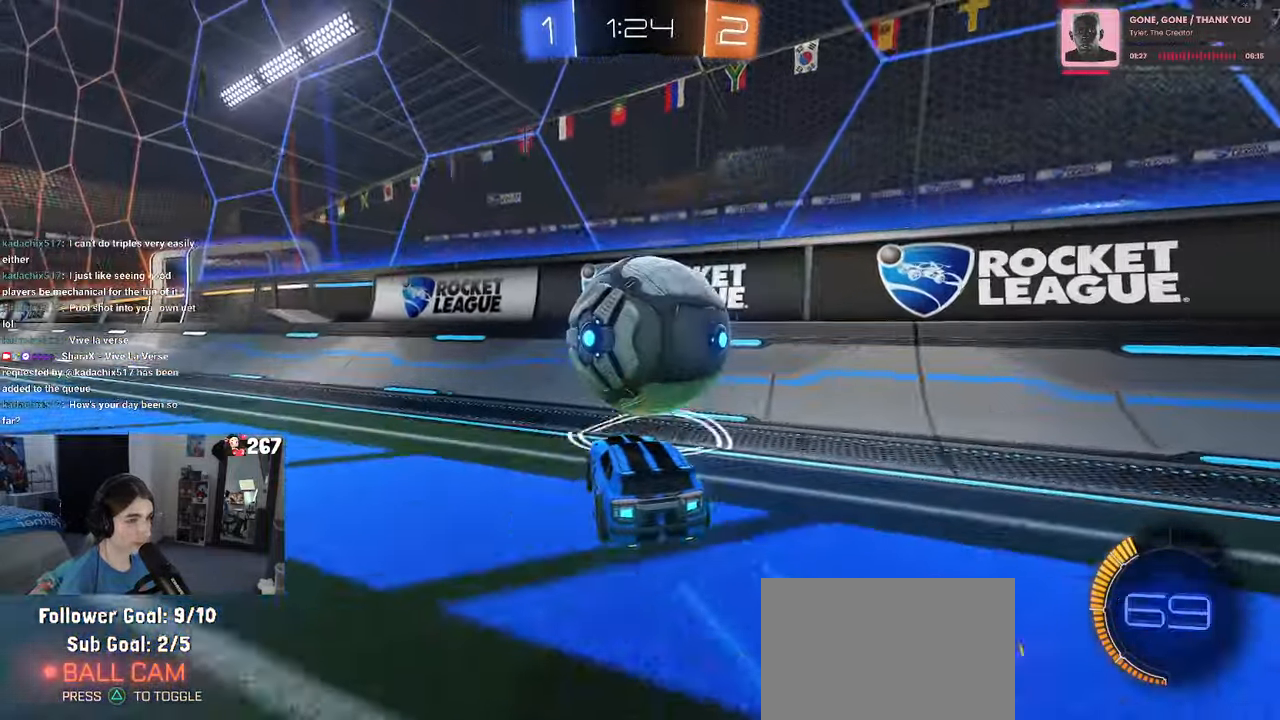
Gameplay with a controller (PlayStation layout); each line is a JSON object with the inputs held at the frame after it. "events" lists button and stick changes between this image and that frame as [ms after this image, input, new state], when the widget could be followed in between. Not read: R2.
{"buttons": [], "left_stick": "left", "right_stick": "center", "events": [[150, "R1", "up"], [200, "left_stick", "center"], [267, "left_stick", "left"]]}
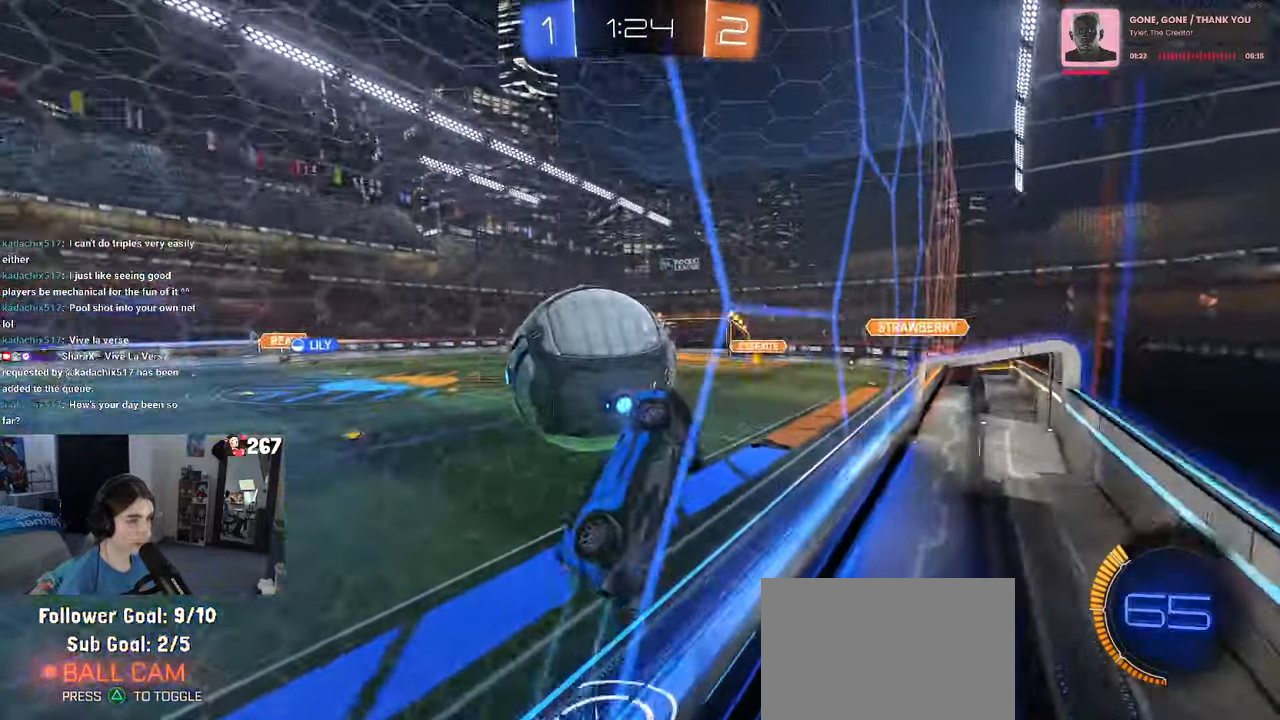
{"buttons": [], "left_stick": "center", "right_stick": "center", "events": [[200, "left_stick", "center"], [300, "L2", "down"], [467, "L2", "up"]]}
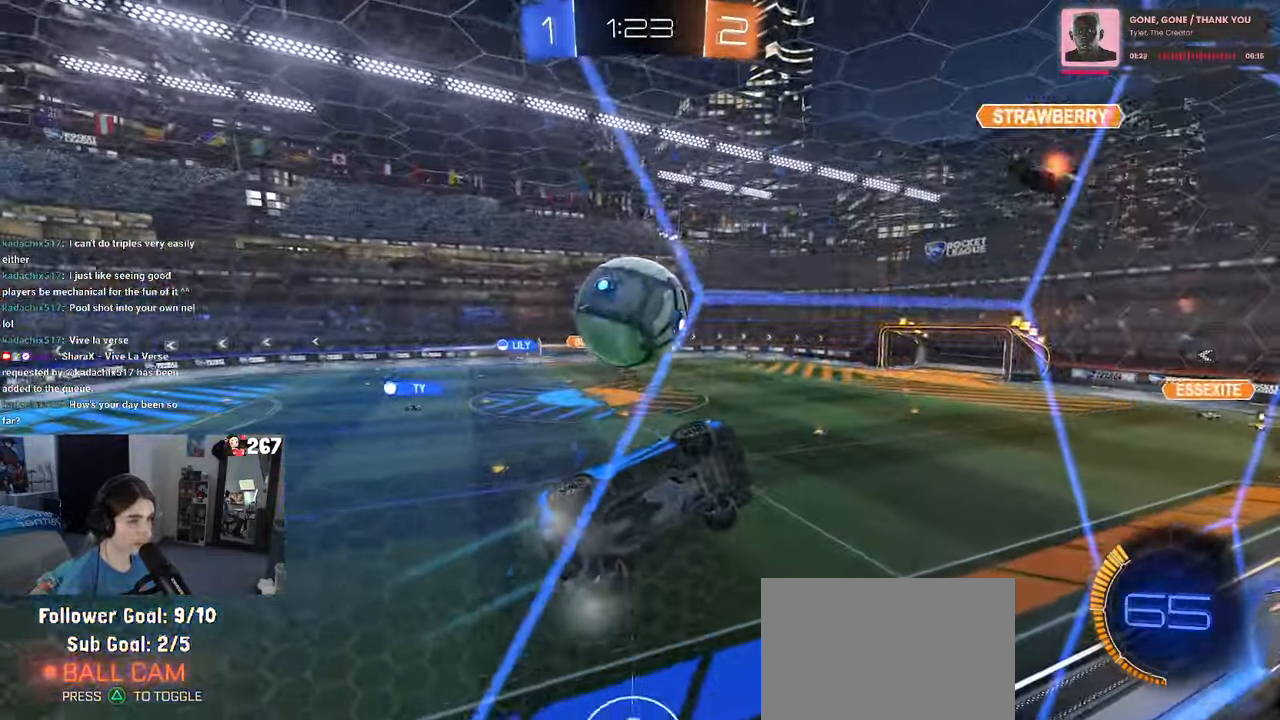
{"buttons": ["L1"], "left_stick": "down-right", "right_stick": "center", "events": [[184, "left_stick", "down-right"], [250, "L1", "down"], [267, "CROSS", "down"], [417, "CROSS", "up"]]}
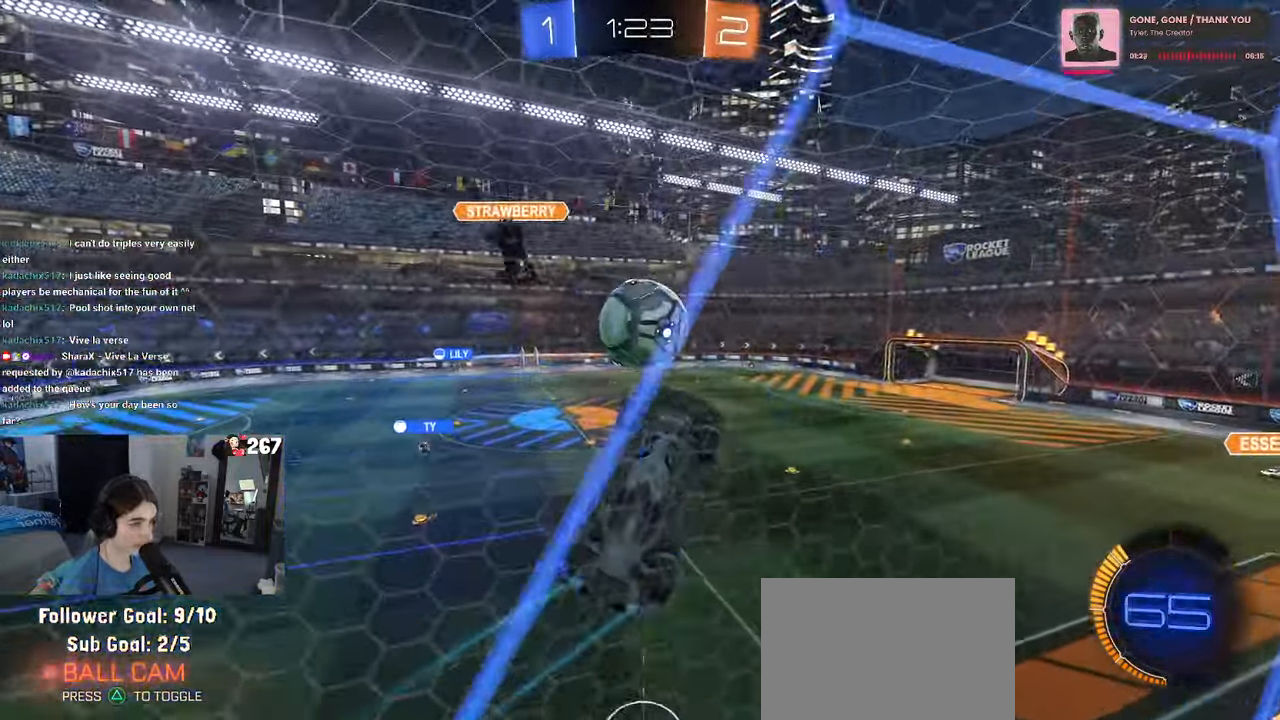
{"buttons": ["L1", "R1"], "left_stick": "up-right", "right_stick": "center", "events": [[217, "left_stick", "up-right"], [283, "R1", "down"]]}
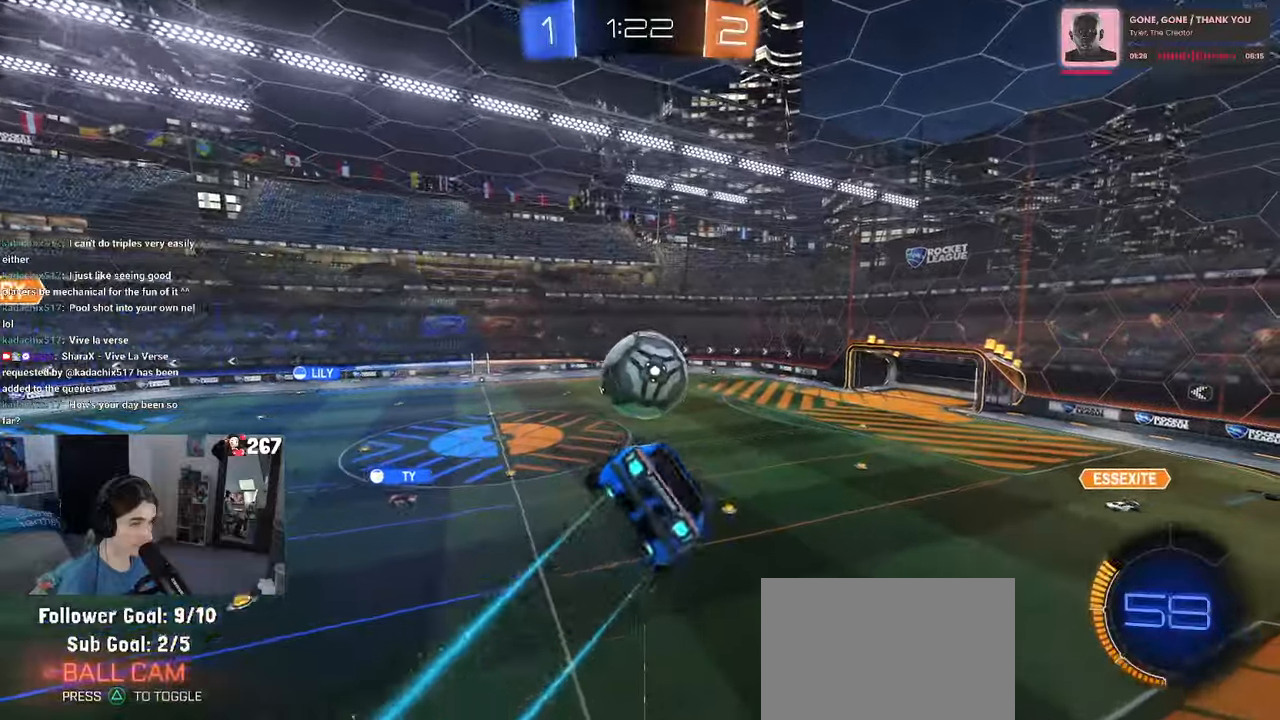
{"buttons": ["CROSS", "R1"], "left_stick": "up-left", "right_stick": "center", "events": [[183, "left_stick", "up-left"], [250, "left_stick", "center"], [366, "L1", "up"], [366, "left_stick", "up-left"], [466, "CROSS", "down"]]}
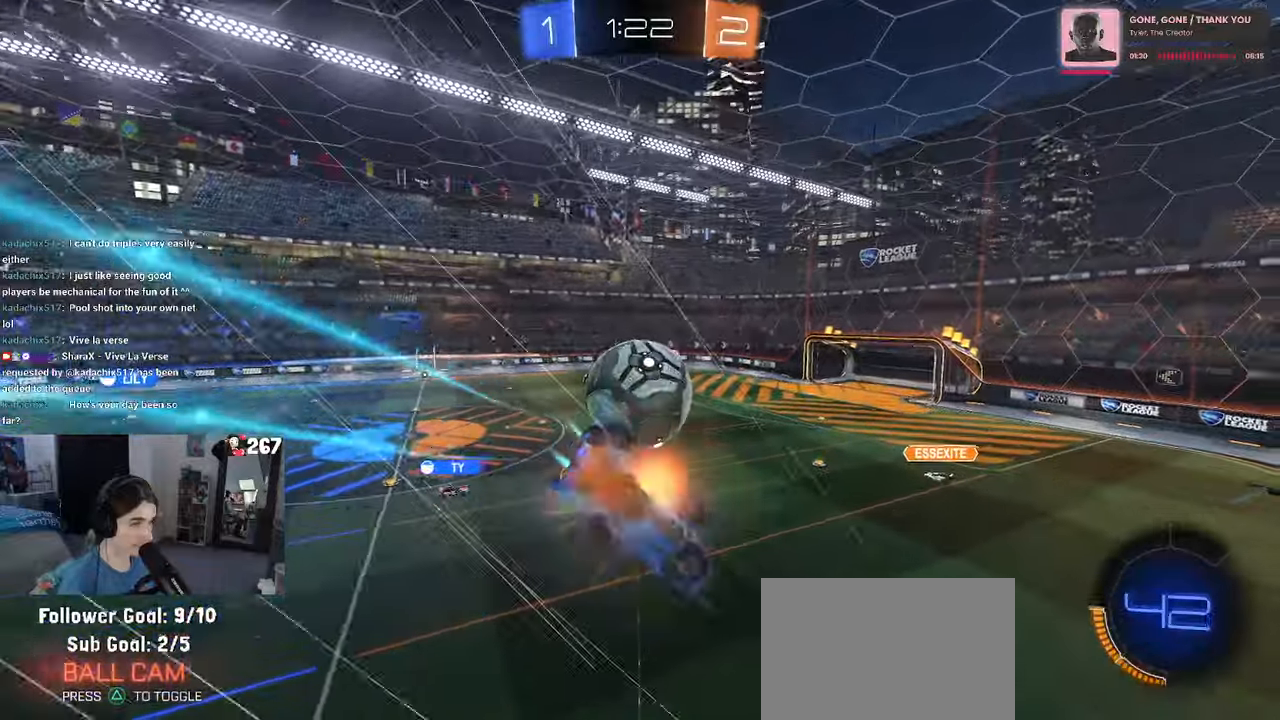
{"buttons": [], "left_stick": "center", "right_stick": "center", "events": [[33, "left_stick", "left"], [50, "CROSS", "up"], [100, "R1", "up"], [216, "left_stick", "center"]]}
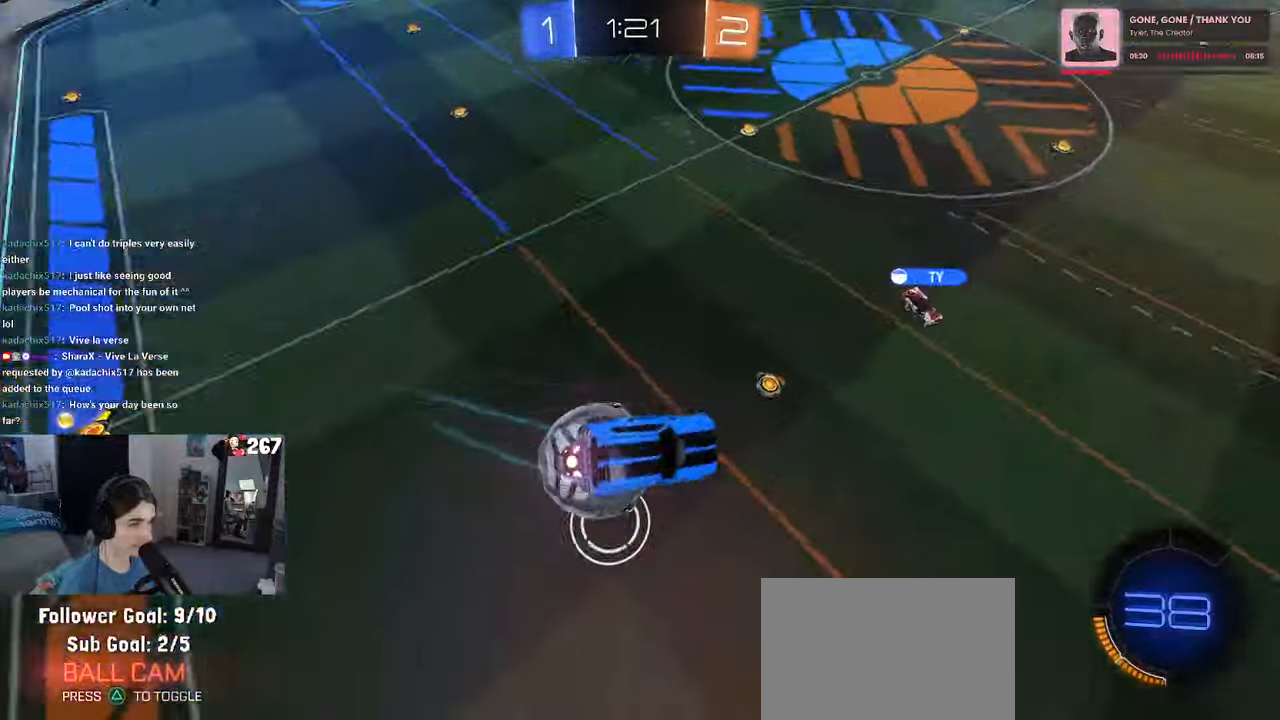
{"buttons": ["R1"], "left_stick": "up-right", "right_stick": "center", "events": [[100, "TRIANGLE", "down"], [200, "TRIANGLE", "up"], [216, "left_stick", "down-right"], [333, "R1", "down"], [366, "left_stick", "up-right"]]}
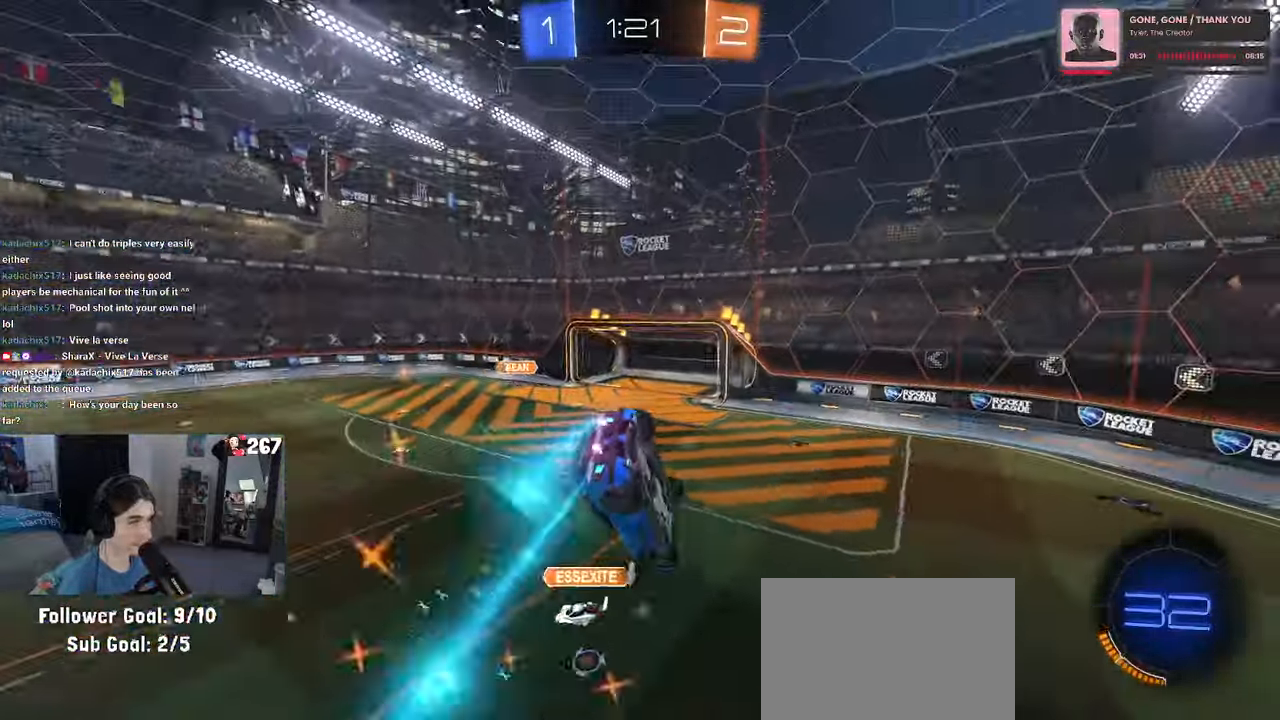
{"buttons": [], "left_stick": "left", "right_stick": "center", "events": [[16, "R1", "up"], [33, "left_stick", "down-right"], [83, "SQUARE", "down"], [366, "left_stick", "center"], [383, "SQUARE", "up"], [416, "left_stick", "left"]]}
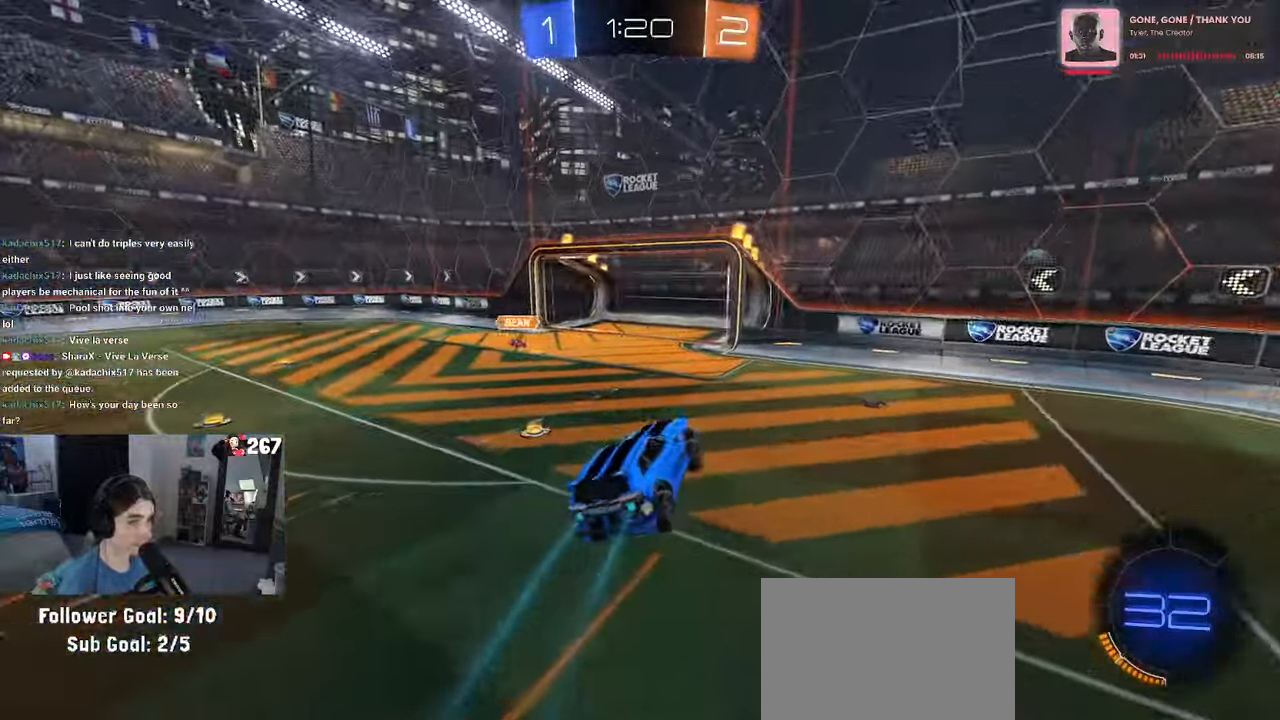
{"buttons": ["TRIANGLE", "R1"], "left_stick": "right", "right_stick": "center", "events": [[233, "left_stick", "center"], [300, "R1", "down"], [433, "TRIANGLE", "down"], [483, "left_stick", "right"]]}
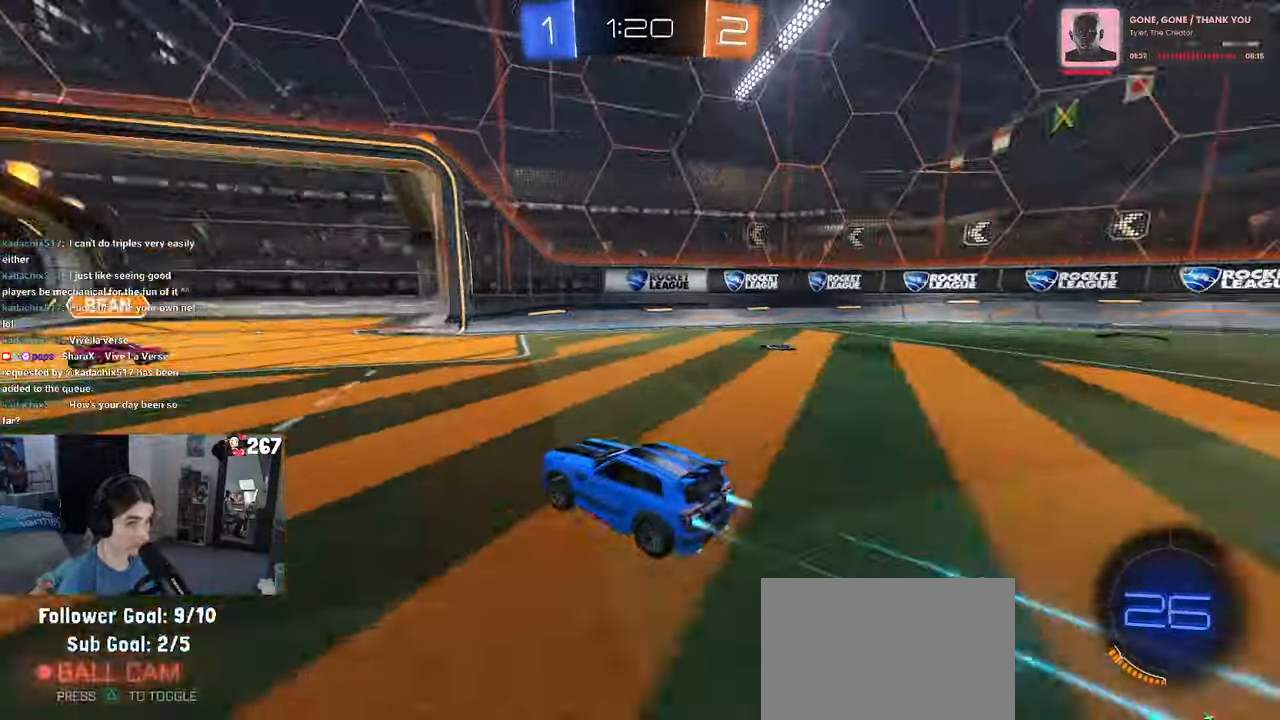
{"buttons": [], "left_stick": "left", "right_stick": "center"}
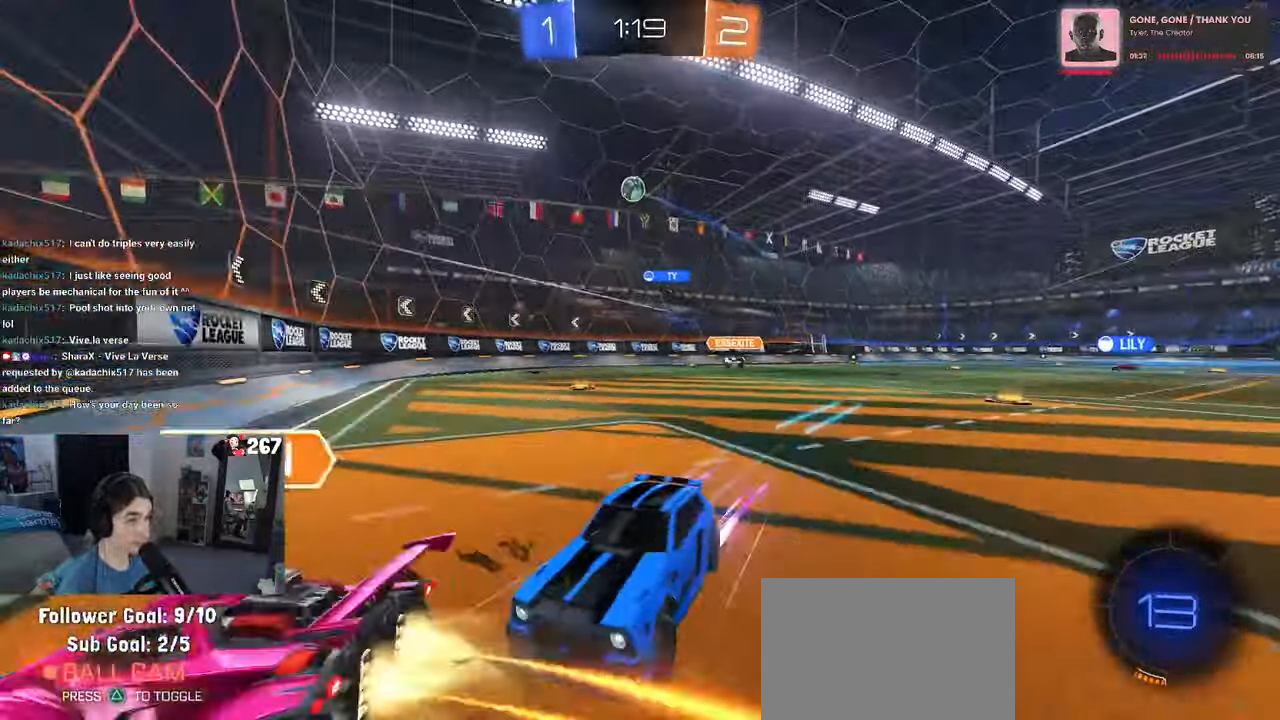
{"buttons": ["R1"], "left_stick": "left", "right_stick": "center", "events": [[316, "R1", "down"], [316, "TRIANGLE", "down"], [433, "TRIANGLE", "up"]]}
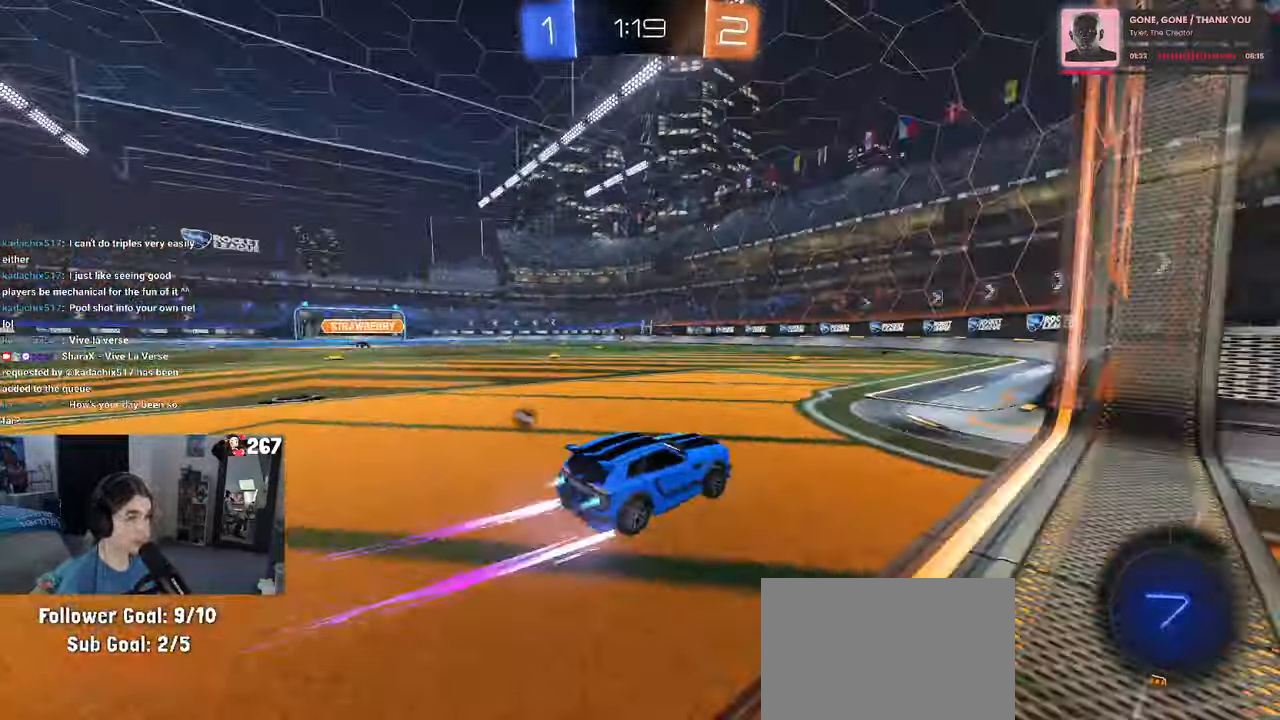
{"buttons": [], "left_stick": "center", "right_stick": "center", "events": [[116, "left_stick", "center"], [233, "R1", "up"], [366, "TRIANGLE", "down"], [500, "TRIANGLE", "up"]]}
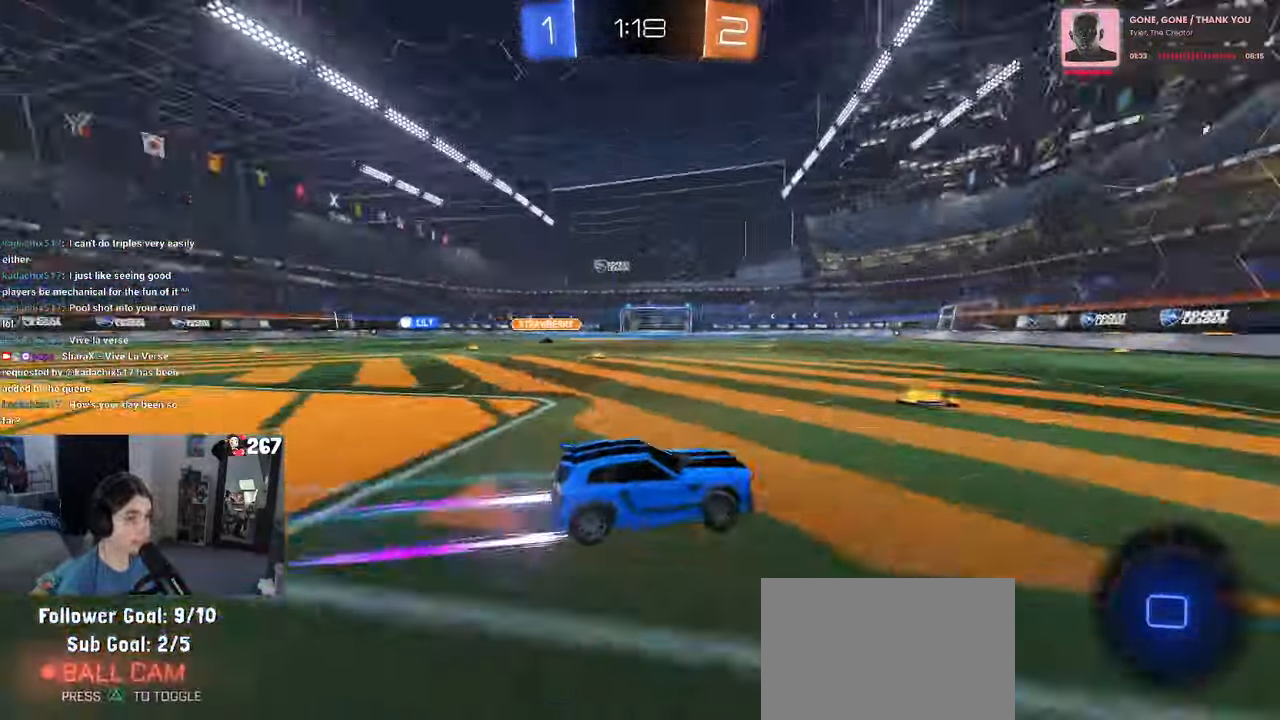
{"buttons": [], "left_stick": "left", "right_stick": "center", "events": [[333, "left_stick", "left"]]}
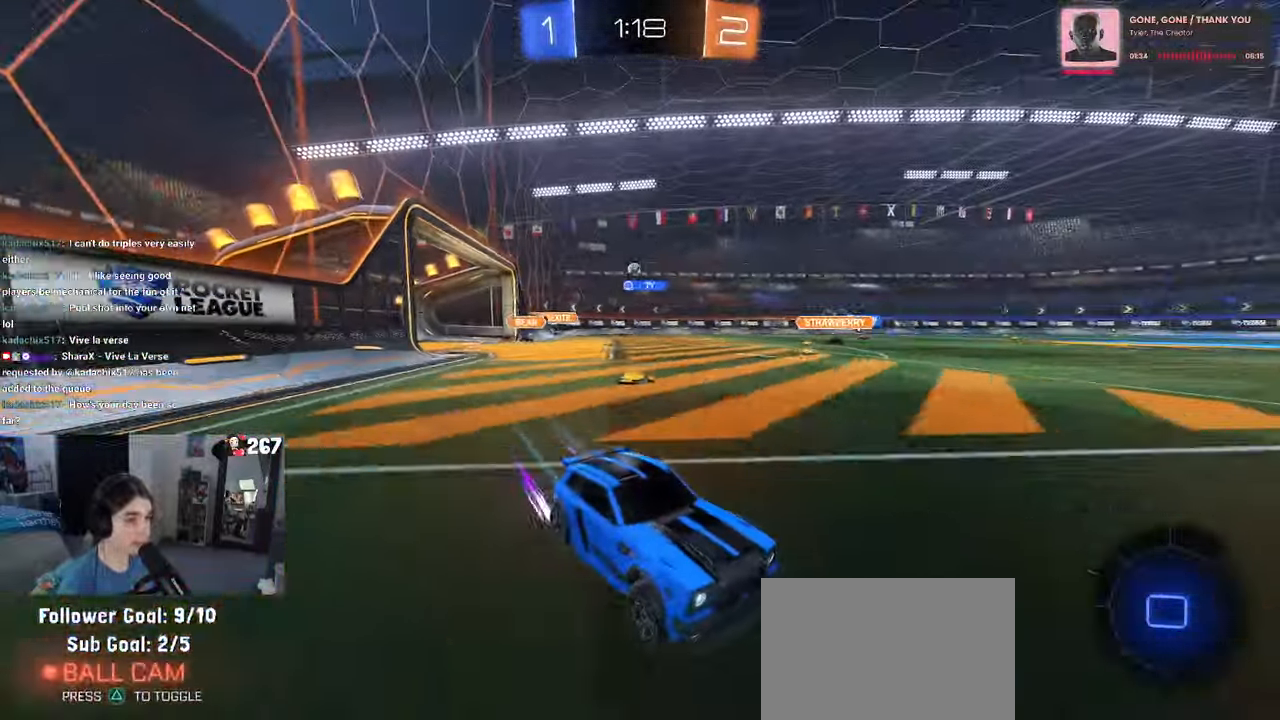
{"buttons": ["R1"], "left_stick": "left", "right_stick": "center", "events": [[166, "left_stick", "center"], [333, "R1", "down"], [333, "TRIANGLE", "down"], [383, "left_stick", "left"], [483, "TRIANGLE", "up"]]}
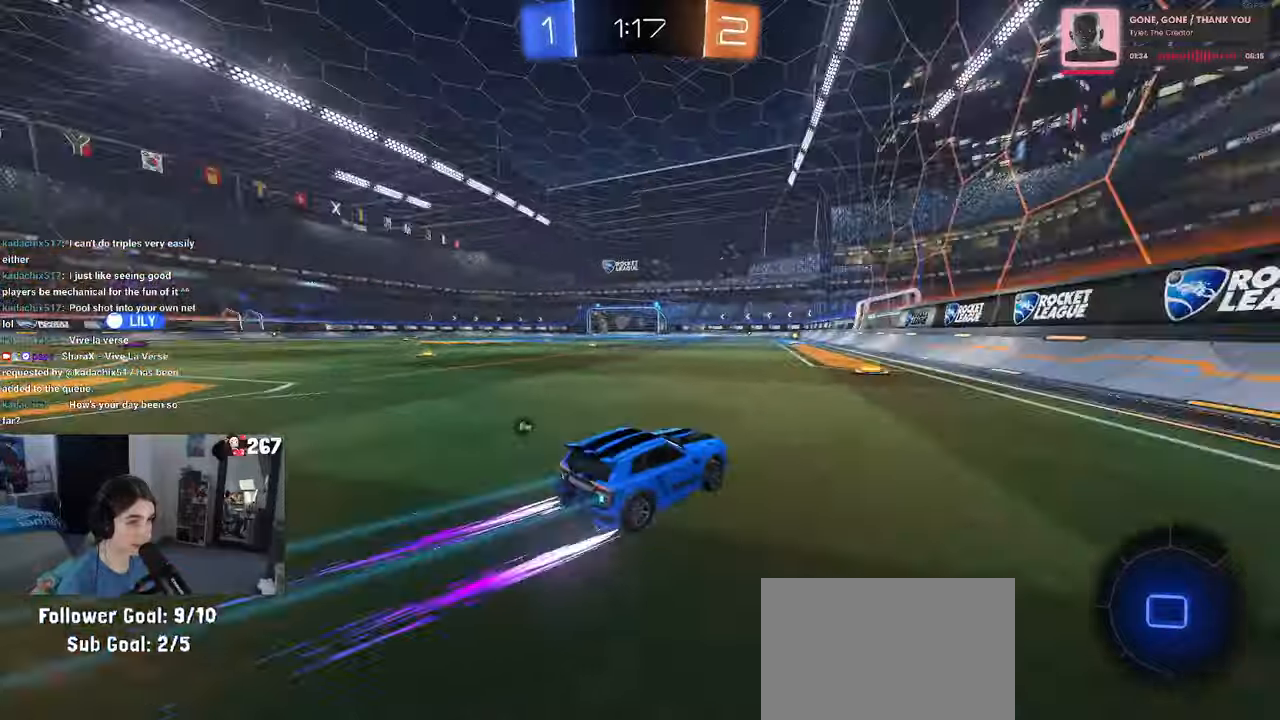
{"buttons": ["R1"], "left_stick": "center", "right_stick": "center", "events": [[83, "left_stick", "center"], [200, "TRIANGLE", "down"], [350, "TRIANGLE", "up"]]}
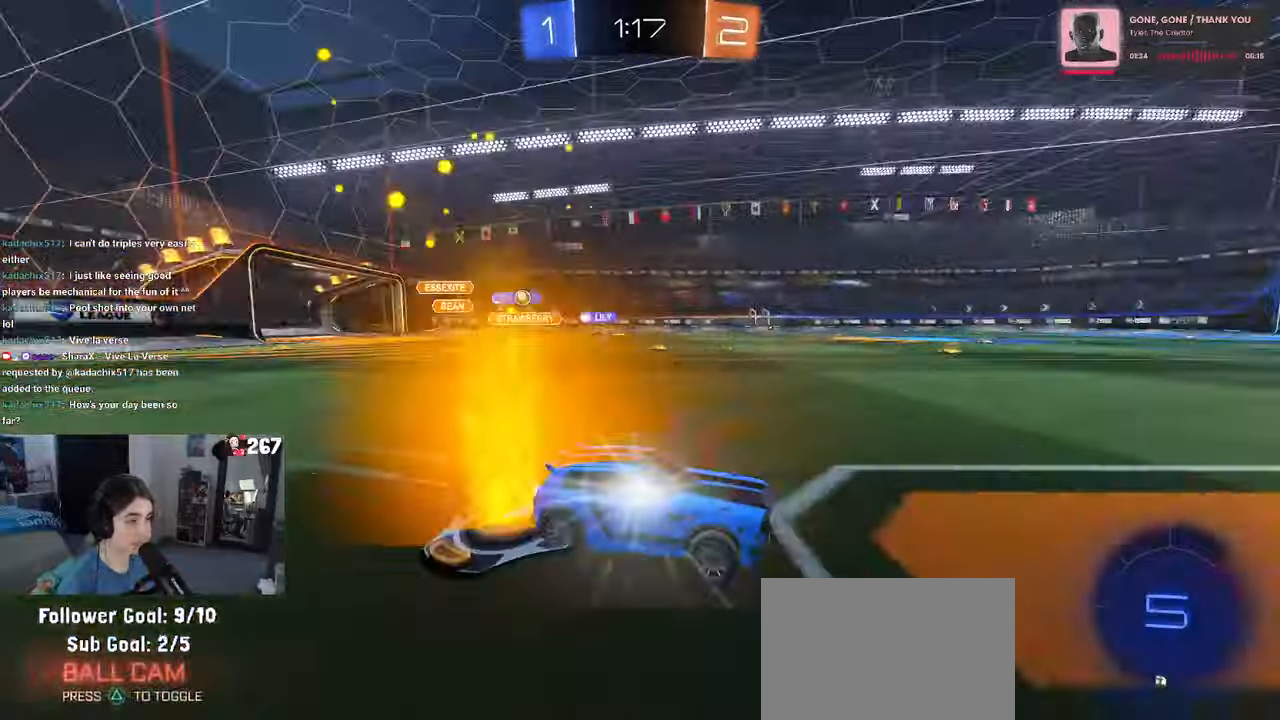
{"buttons": [], "left_stick": "center", "right_stick": "center", "events": [[83, "left_stick", "left"], [233, "left_stick", "center"], [383, "R1", "up"]]}
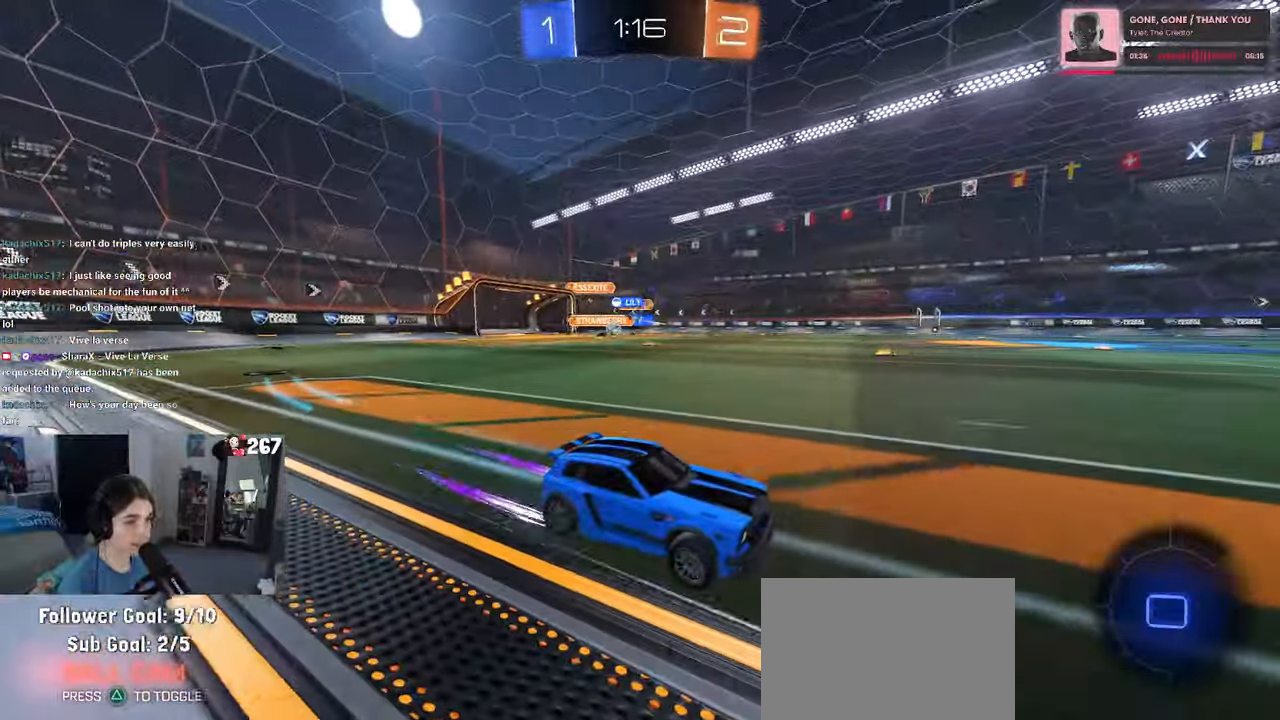
{"buttons": ["SQUARE"], "left_stick": "left", "right_stick": "center", "events": [[50, "left_stick", "left"], [250, "left_stick", "center"], [433, "left_stick", "left"], [483, "SQUARE", "down"]]}
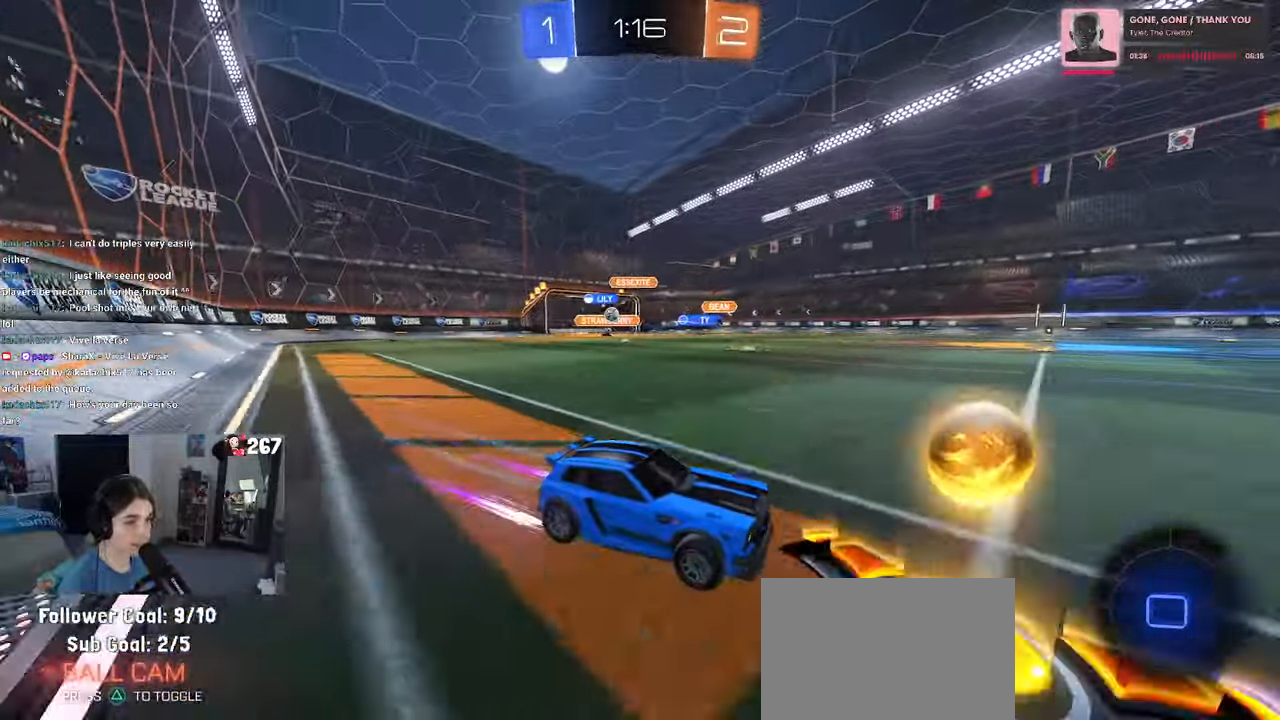
{"buttons": [], "left_stick": "left", "right_stick": "center", "events": [[167, "SQUARE", "up"]]}
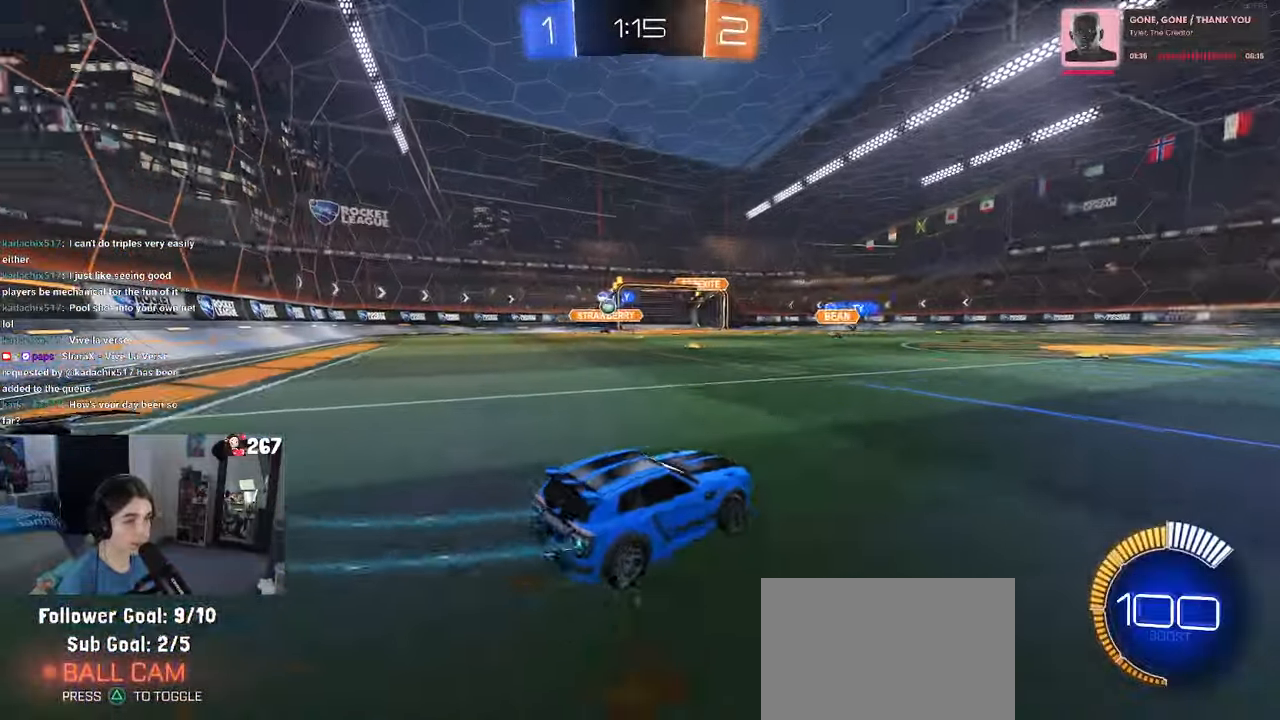
{"buttons": [], "left_stick": "left", "right_stick": "center", "events": []}
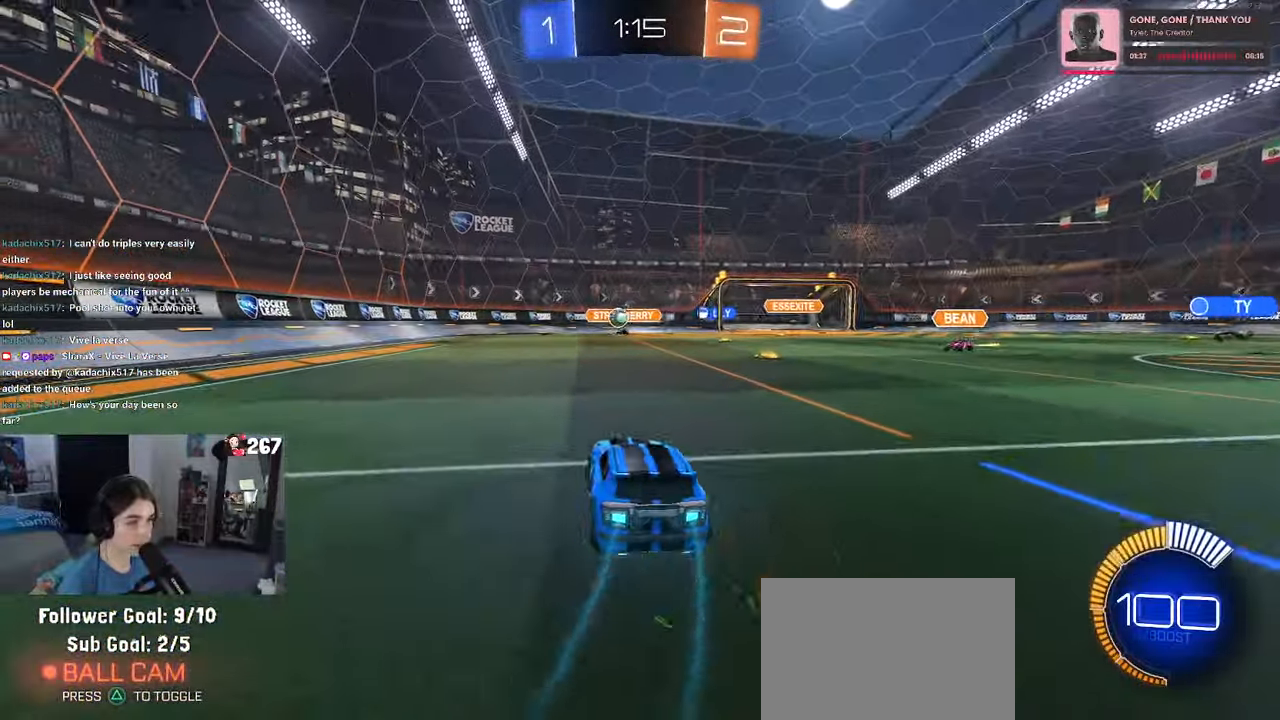
{"buttons": ["R1"], "left_stick": "left", "right_stick": "center", "events": [[350, "R1", "down"]]}
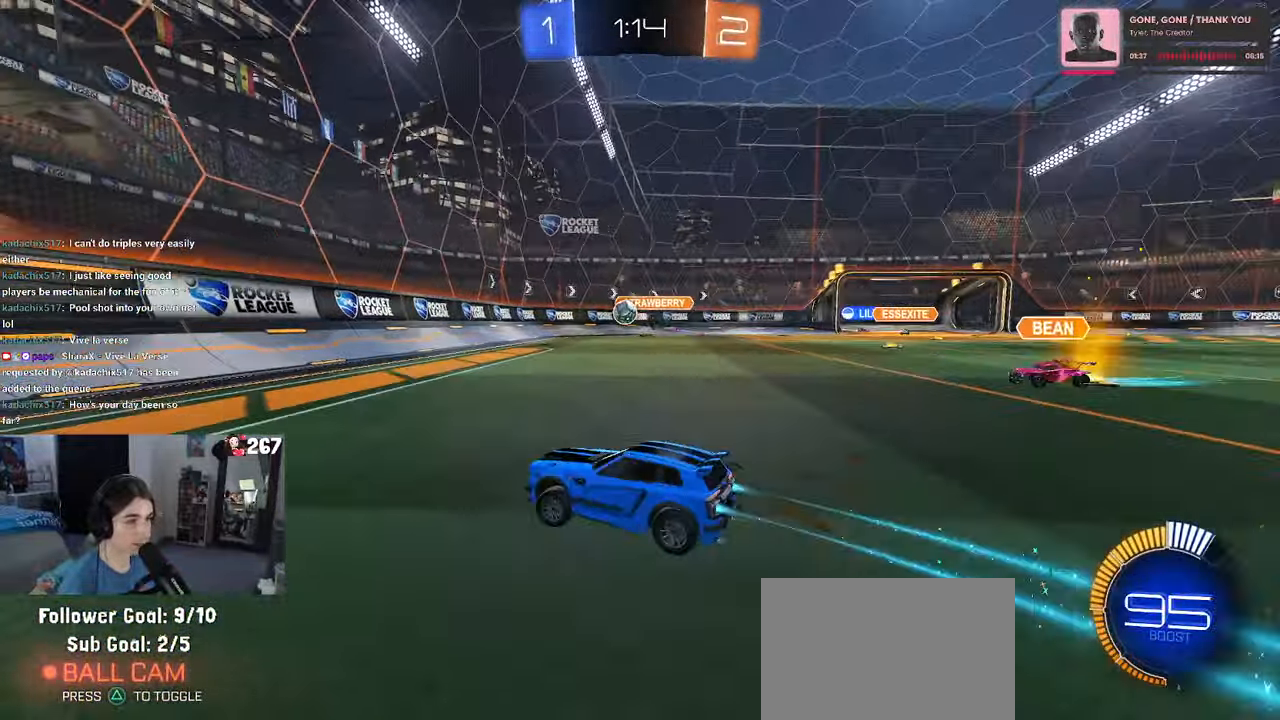
{"buttons": [], "left_stick": "left", "right_stick": "center", "events": [[83, "R1", "up"], [233, "SQUARE", "down"], [367, "SQUARE", "up"]]}
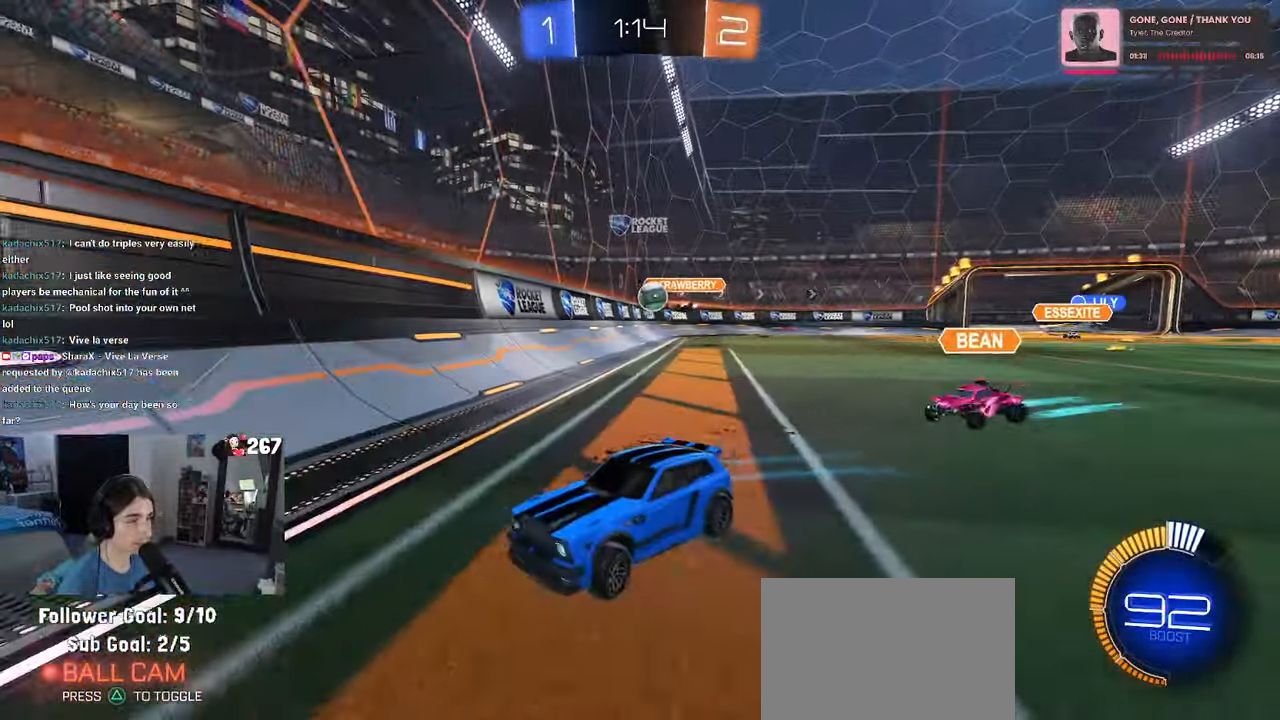
{"buttons": ["R1"], "left_stick": "left", "right_stick": "center", "events": [[200, "R1", "down"]]}
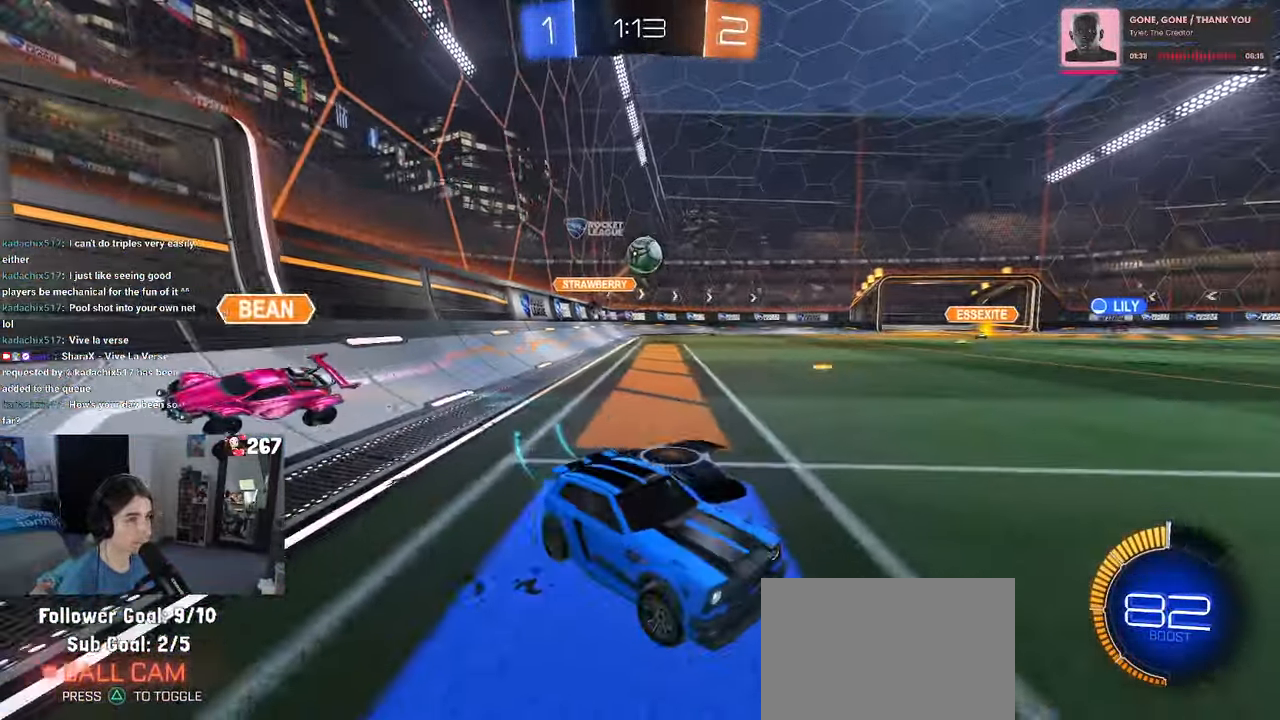
{"buttons": [], "left_stick": "left", "right_stick": "center", "events": [[17, "R1", "up"], [167, "L2", "down"], [367, "L2", "up"]]}
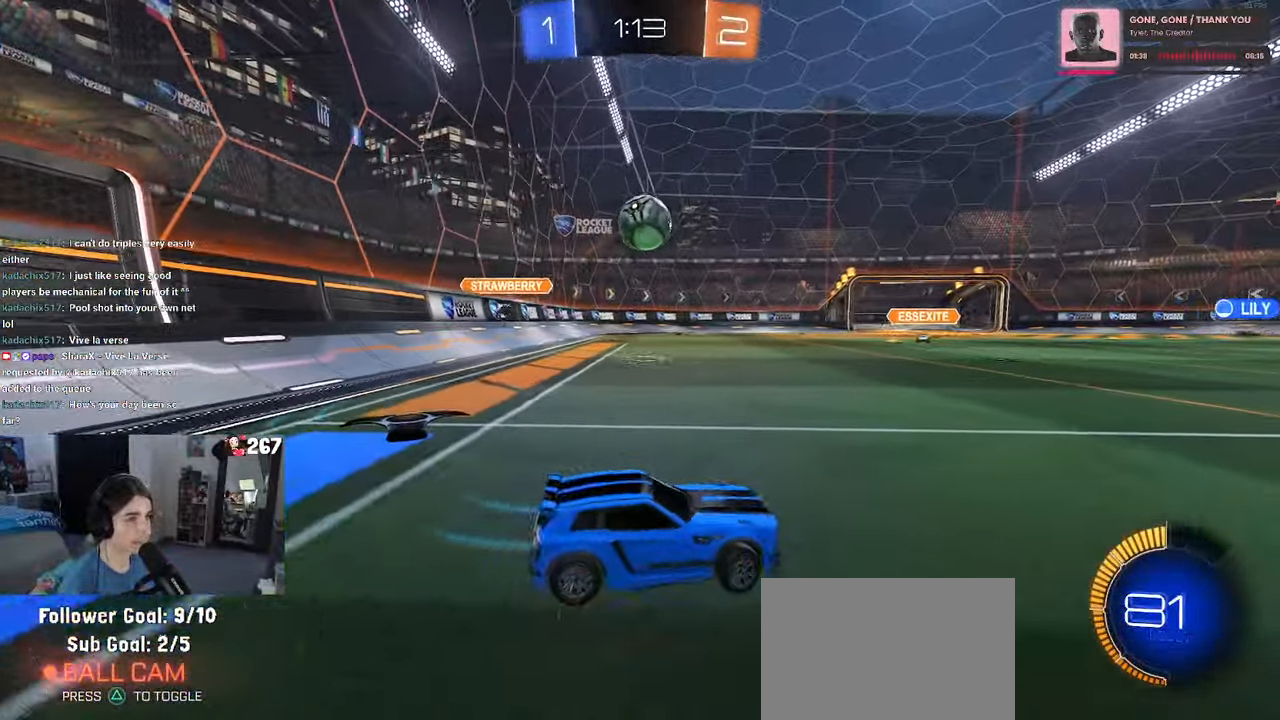
{"buttons": ["CROSS", "R1"], "left_stick": "up-right", "right_stick": "center", "events": [[150, "CROSS", "down"], [217, "R1", "down"], [250, "left_stick", "down"], [317, "left_stick", "down-right"], [484, "left_stick", "up-right"]]}
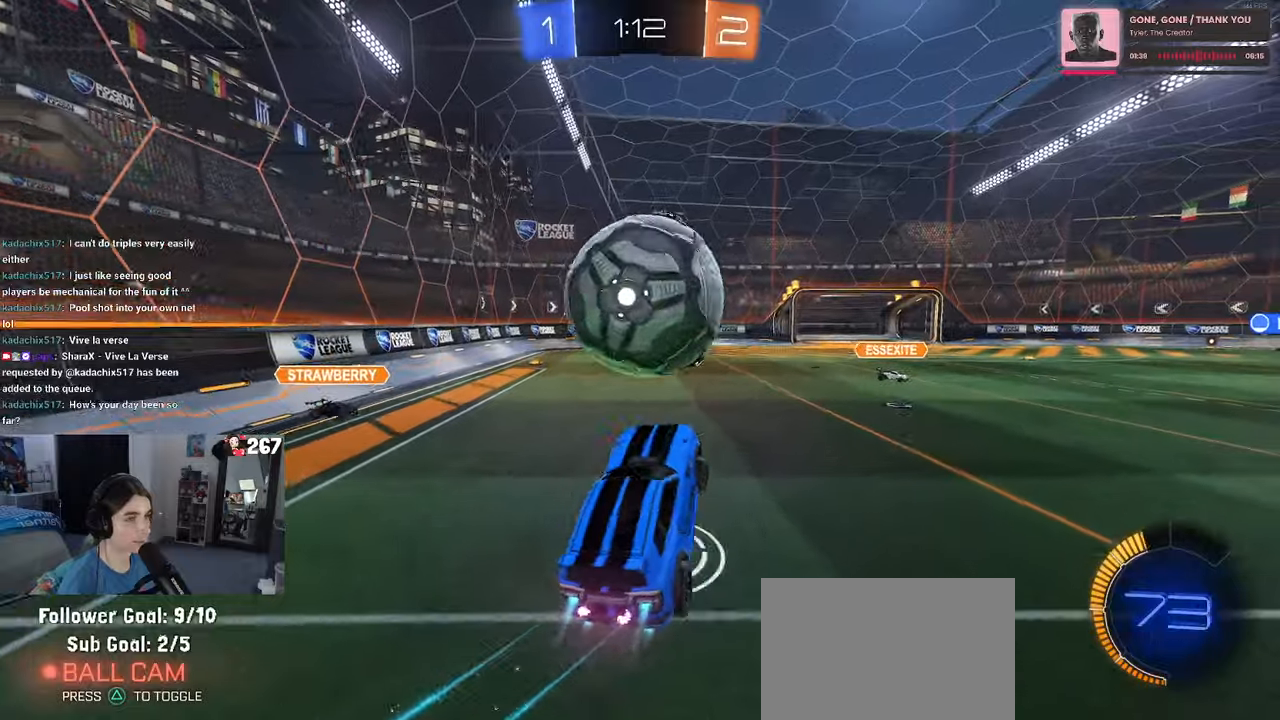
{"buttons": ["R1"], "left_stick": "down", "right_stick": "center", "events": [[67, "left_stick", "up-left"], [134, "left_stick", "down"], [167, "CROSS", "up"], [367, "TRIANGLE", "down"], [484, "TRIANGLE", "up"]]}
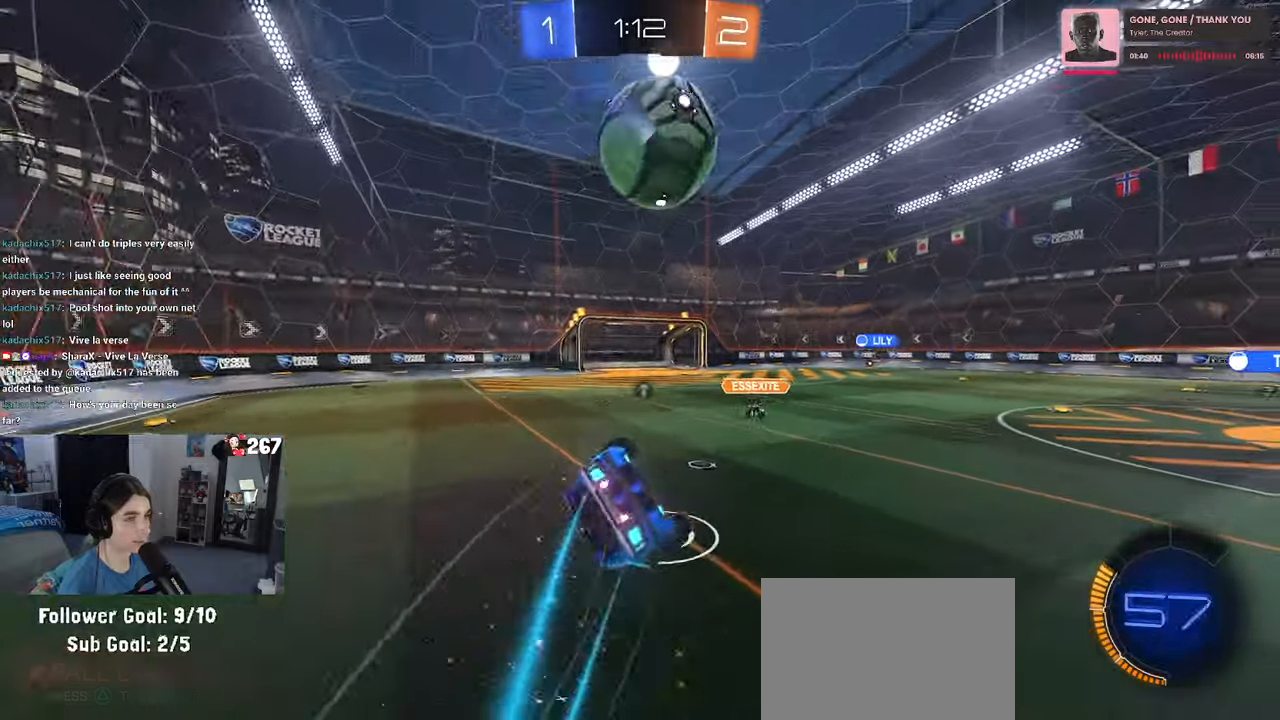
{"buttons": ["SQUARE"], "left_stick": "down-left", "right_stick": "center", "events": [[17, "R1", "up"], [150, "left_stick", "down-left"], [200, "SQUARE", "down"]]}
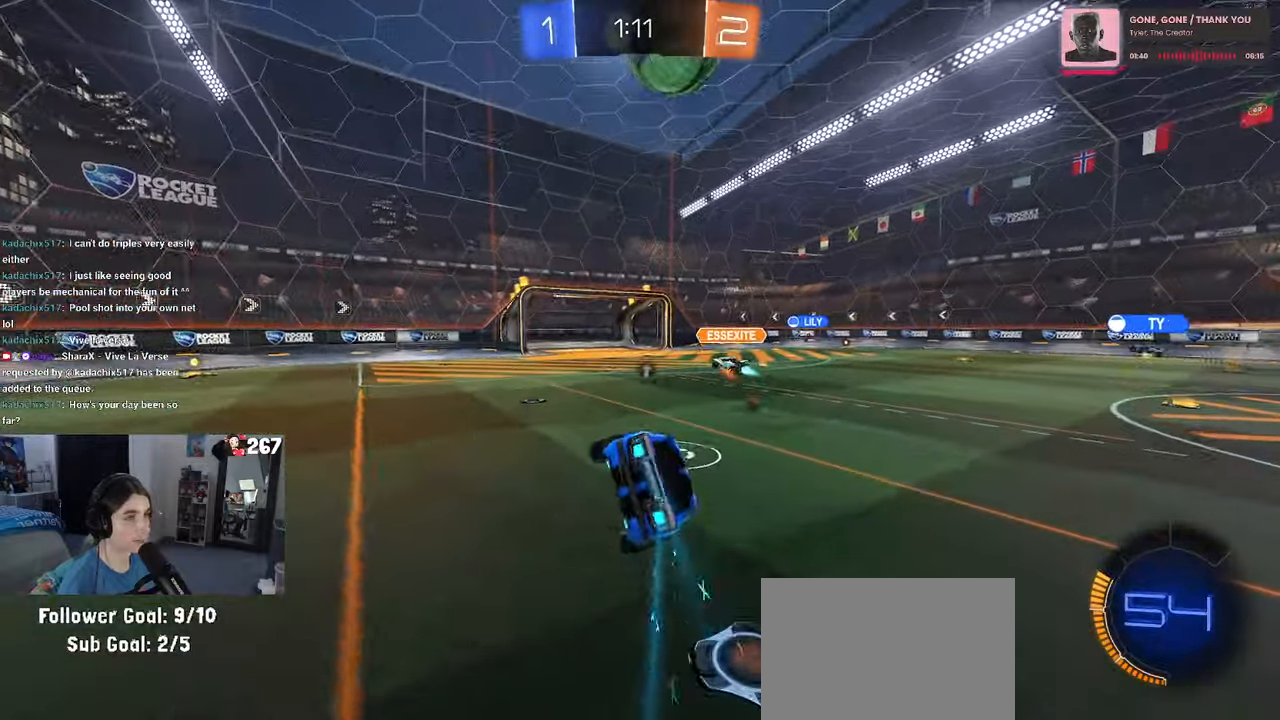
{"buttons": ["L2"], "left_stick": "right", "right_stick": "center", "events": [[50, "SQUARE", "up"], [117, "left_stick", "center"], [134, "TRIANGLE", "down"], [184, "left_stick", "right"], [384, "L2", "down"], [417, "TRIANGLE", "up"]]}
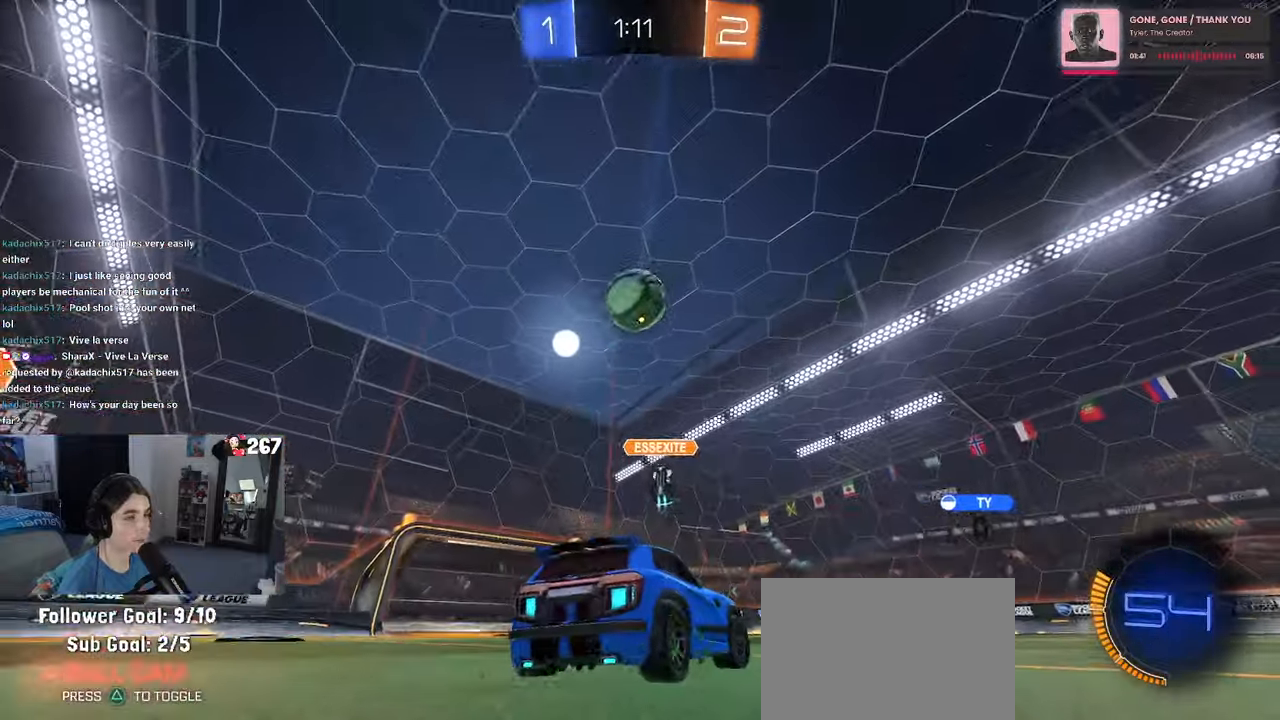
{"buttons": [], "left_stick": "center", "right_stick": "center", "events": [[317, "L2", "up"], [367, "left_stick", "center"]]}
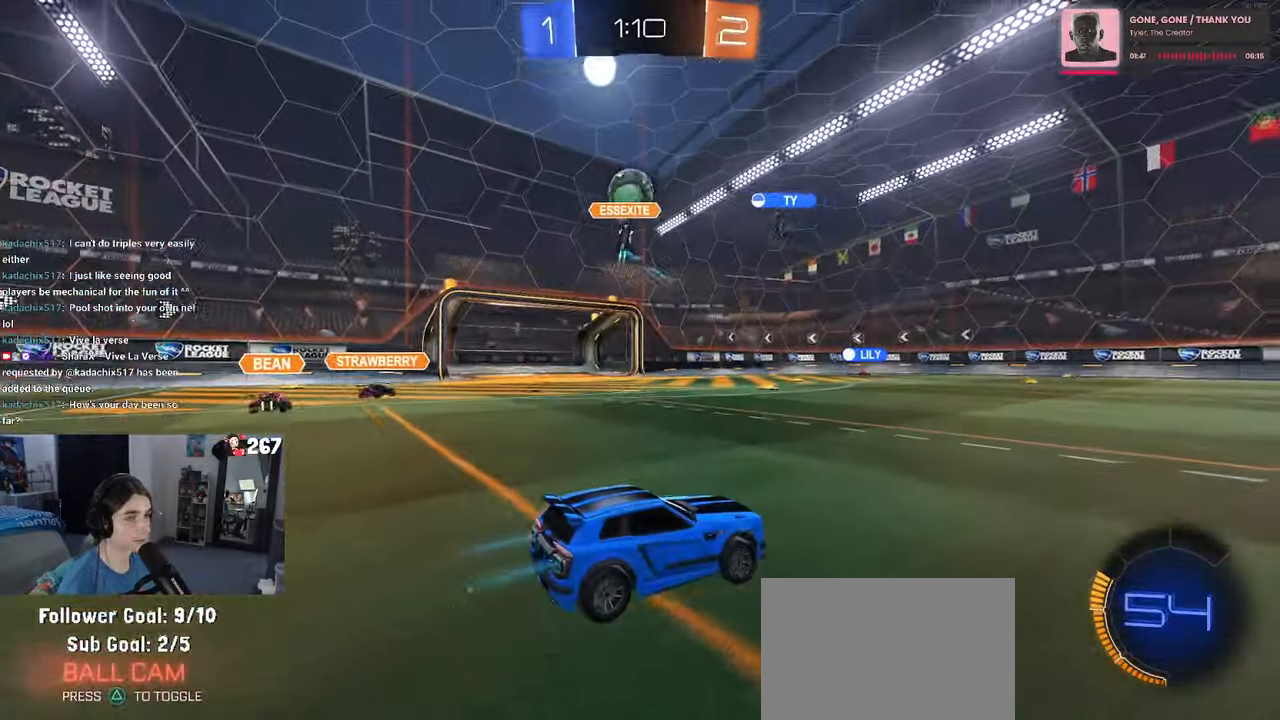
{"buttons": [], "left_stick": "right", "right_stick": "center", "events": [[34, "left_stick", "left"], [367, "left_stick", "right"]]}
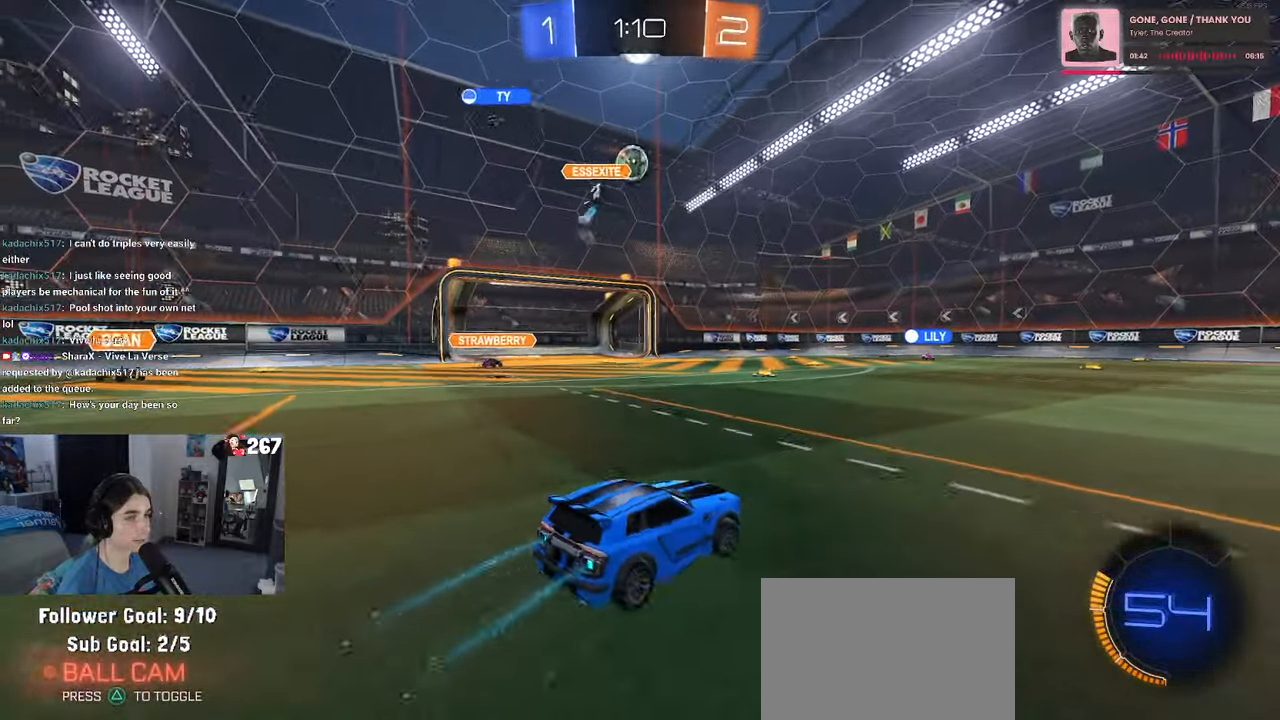
{"buttons": [], "left_stick": "center", "right_stick": "center", "events": [[350, "left_stick", "center"]]}